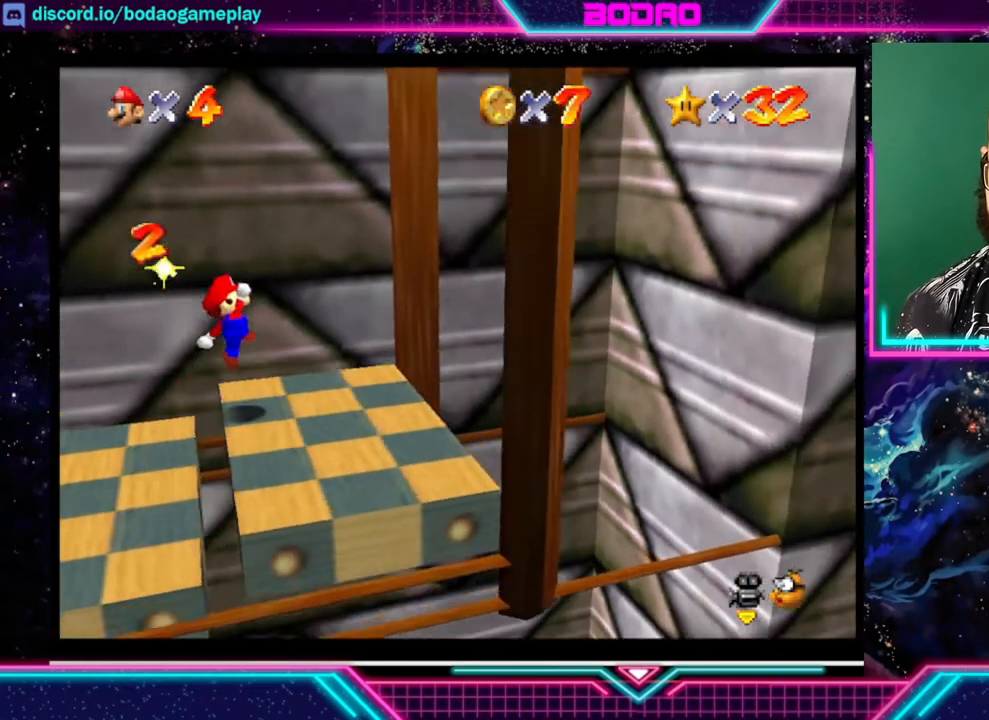
Gameplay with a controller (Xbox layout); each line is a JSON object with the inputs held at the frame after it. "events" lists button and stick changes between this image and that frame as [ms after this image, input, new state], when the widget could be followed in between. Not read: L3 R3 right_stick.
{"buttons": [], "left_stick": "left", "events": [[400, "left_stick", "left"]]}
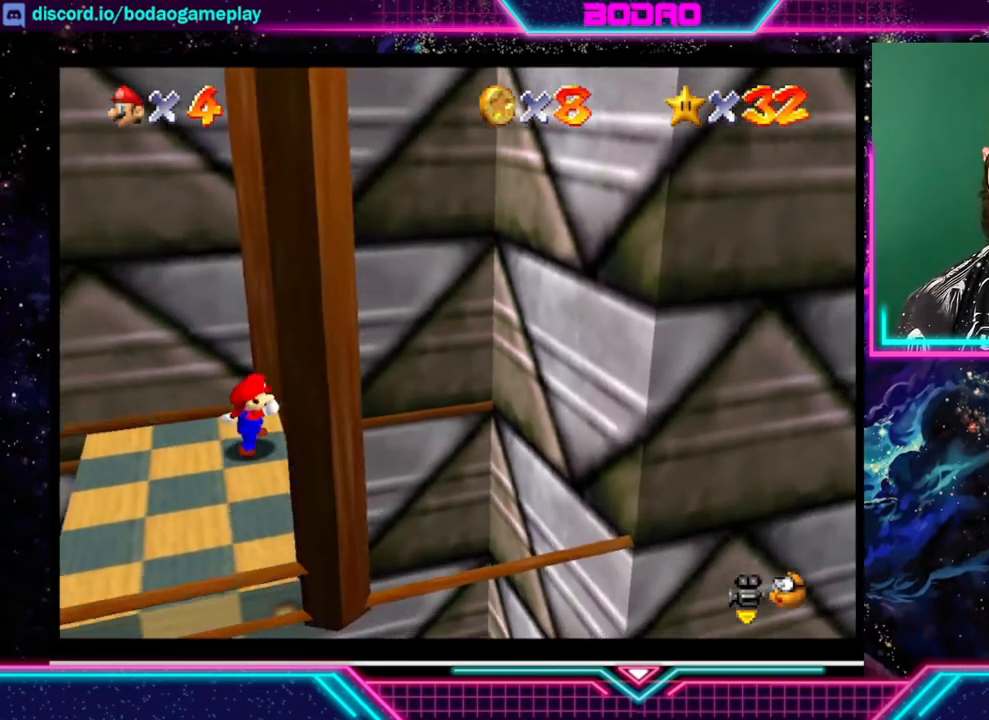
{"buttons": [], "left_stick": "left", "events": [[120, "left_stick", "center"], [400, "left_stick", "left"]]}
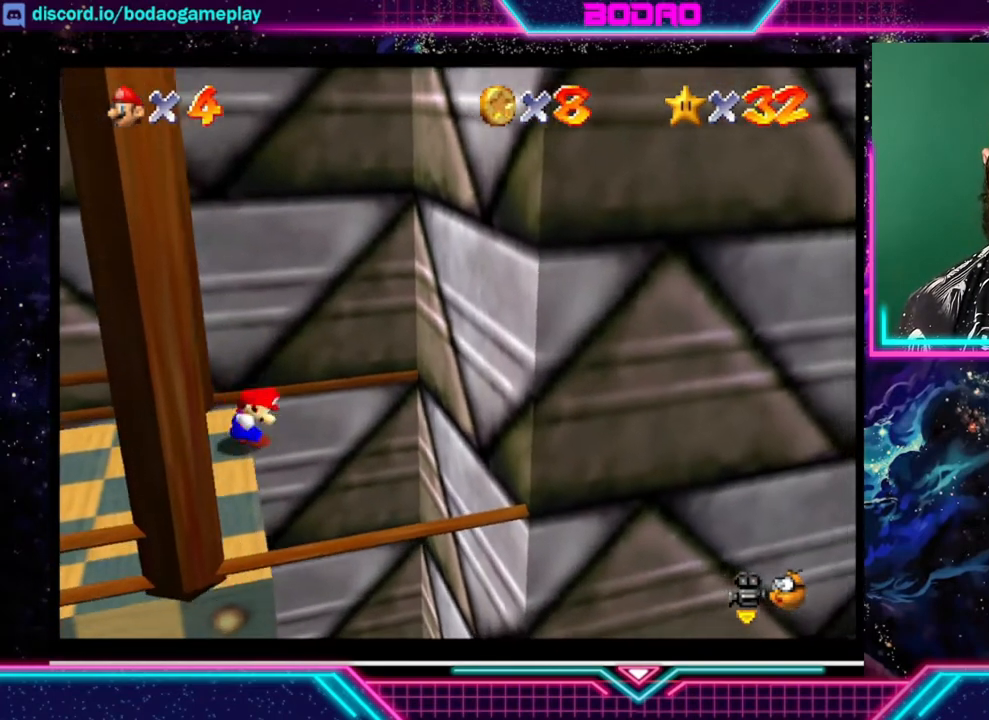
{"buttons": [], "left_stick": "center", "events": [[160, "left_stick", "center"]]}
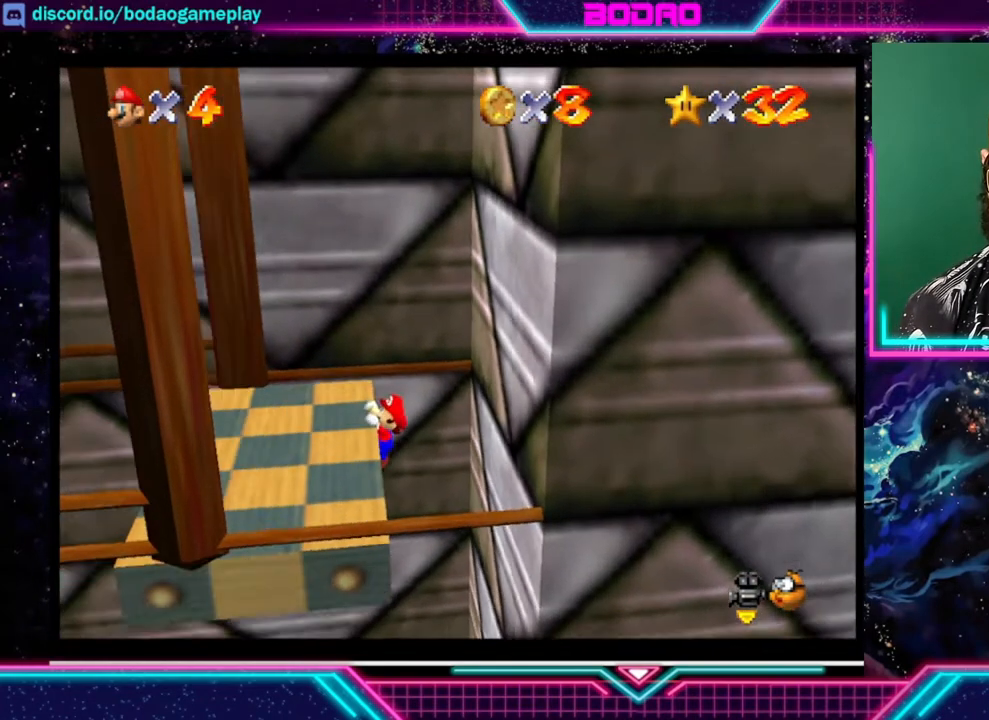
{"buttons": [], "left_stick": "up-left", "events": [[40, "left_stick", "up-left"]]}
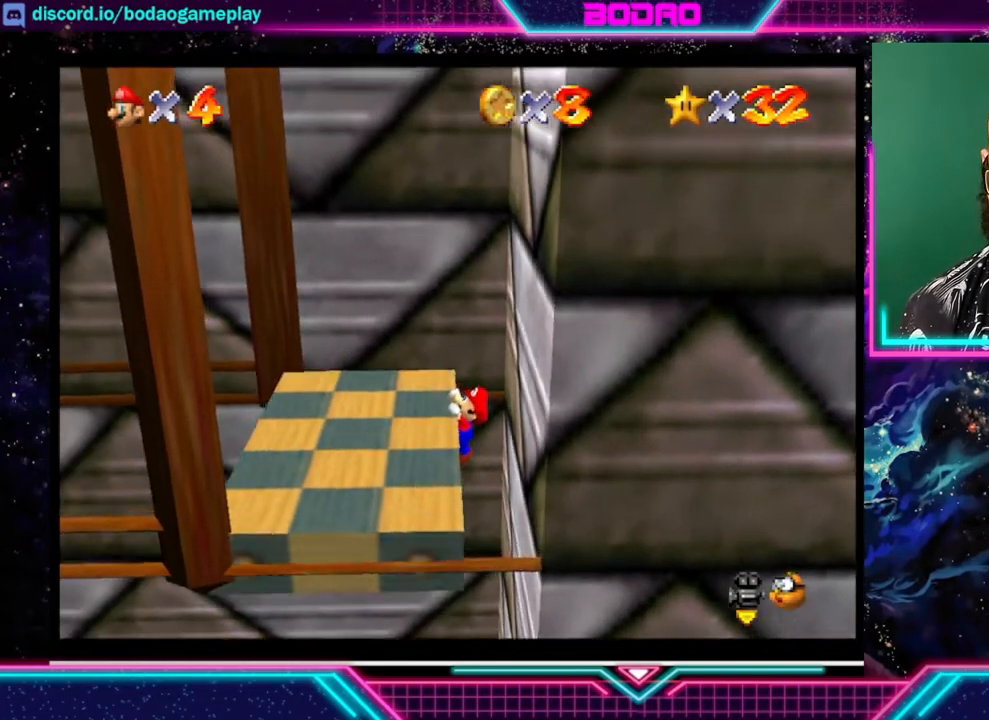
{"buttons": [], "left_stick": "up-left", "events": []}
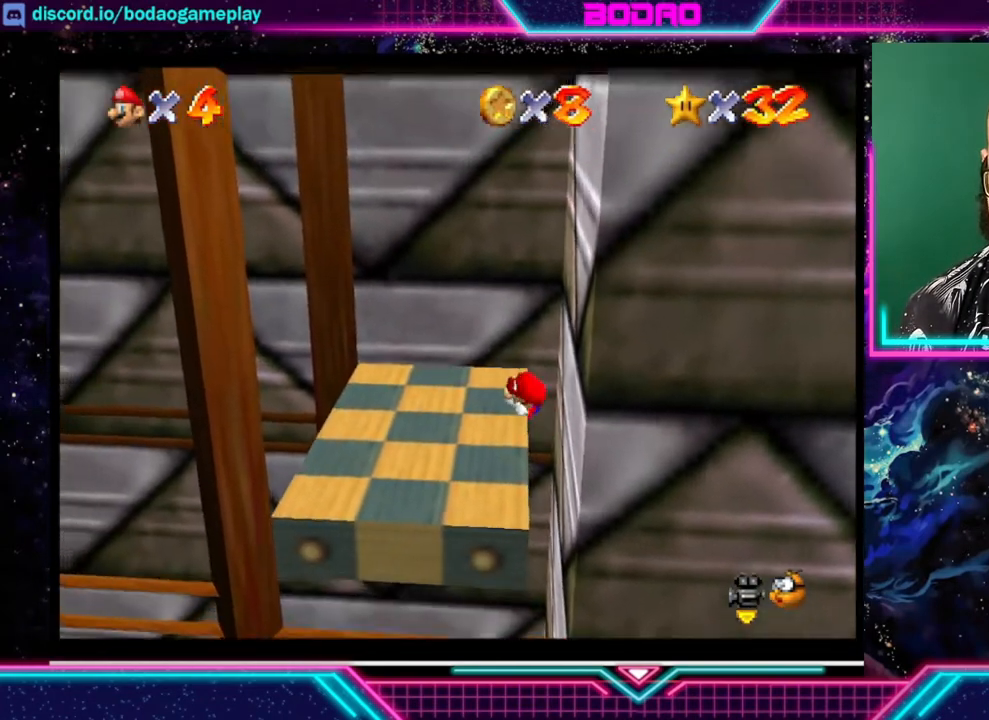
{"buttons": [], "left_stick": "center", "events": [[240, "left_stick", "center"]]}
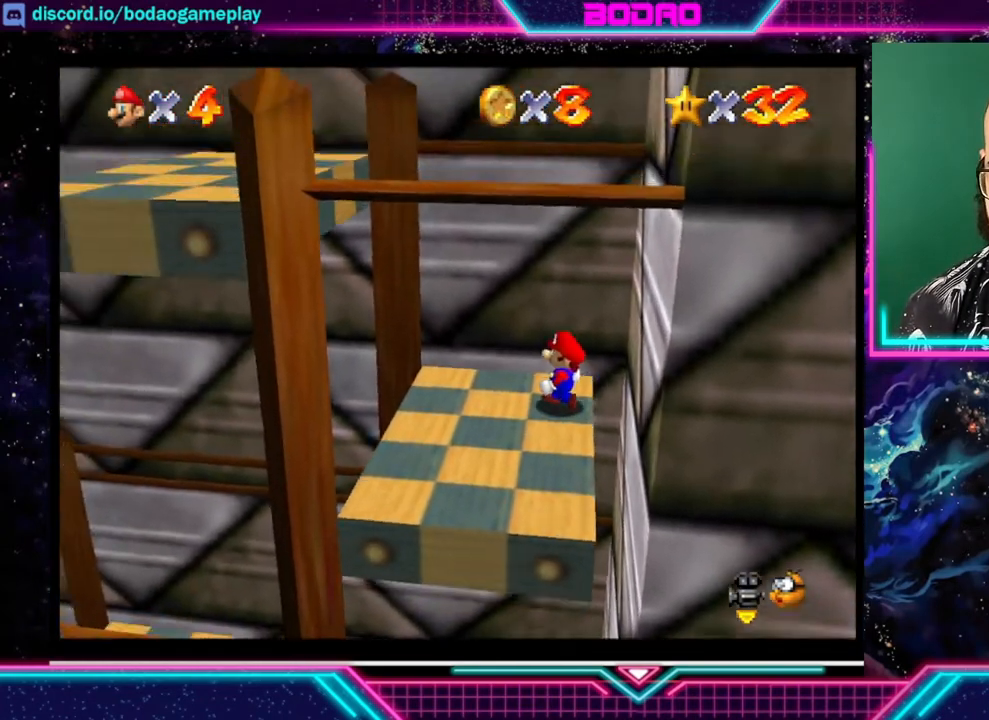
{"buttons": [], "left_stick": "center", "events": [[280, "left_stick", "left"], [440, "left_stick", "center"]]}
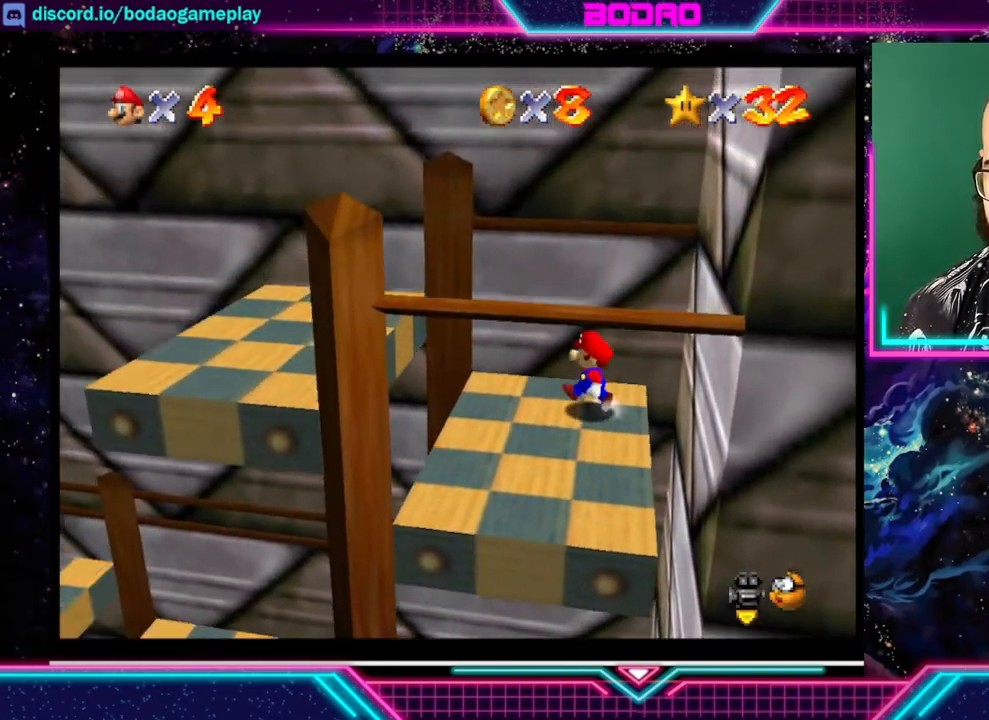
{"buttons": [], "left_stick": "center", "events": []}
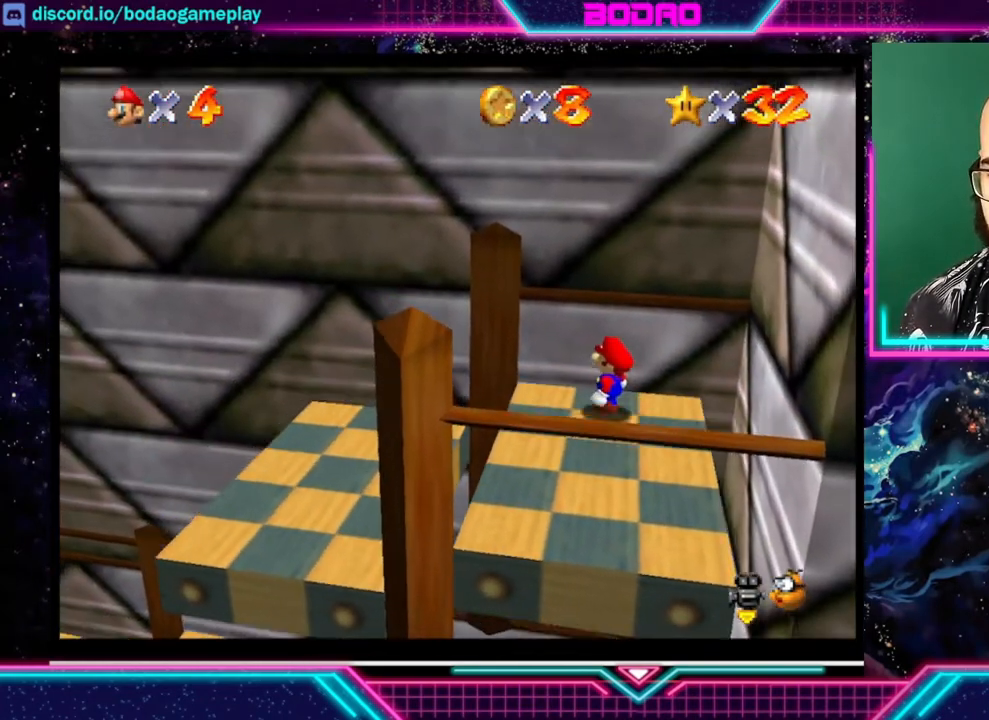
{"buttons": [], "left_stick": "center", "events": [[40, "left_stick", "right"], [160, "left_stick", "center"]]}
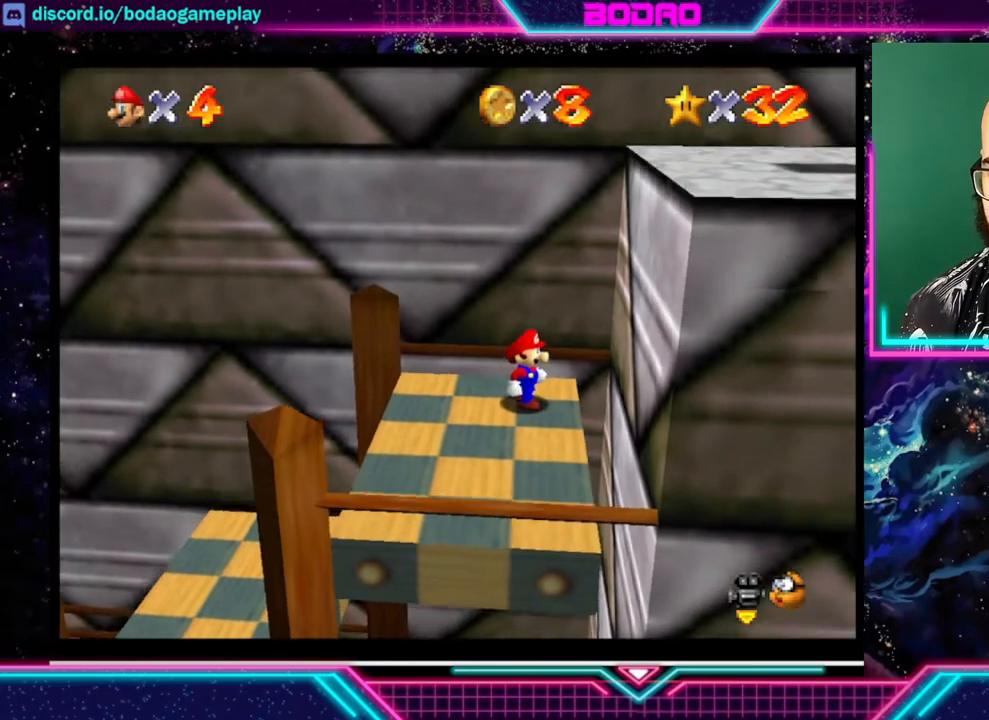
{"buttons": [], "left_stick": "center", "events": []}
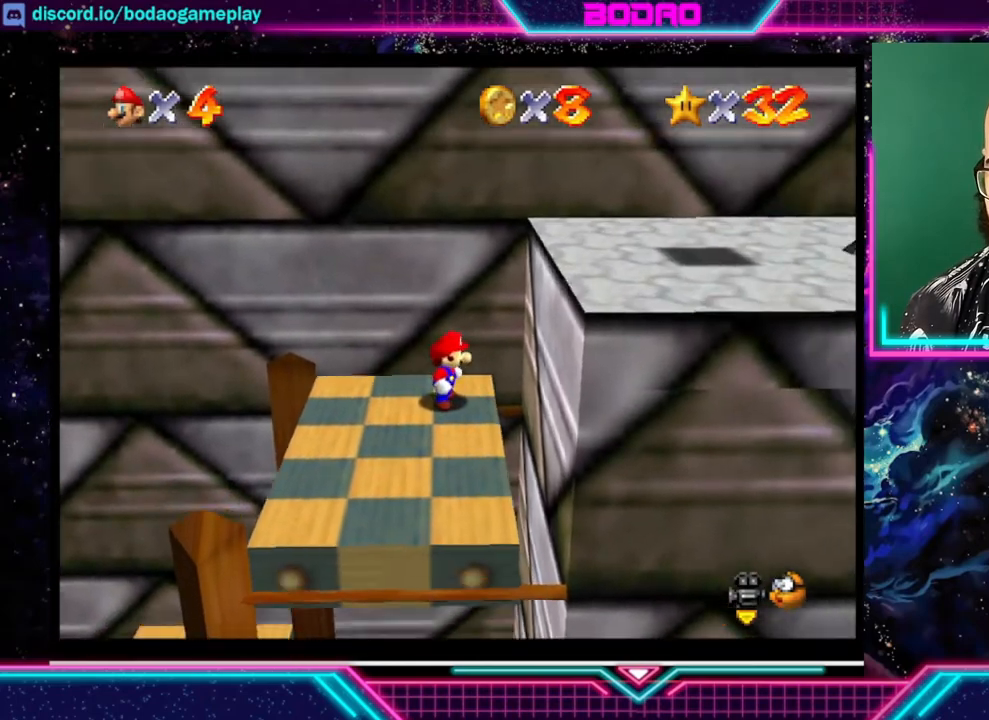
{"buttons": ["A"], "left_stick": "right", "events": [[200, "A", "down"], [200, "left_stick", "right"]]}
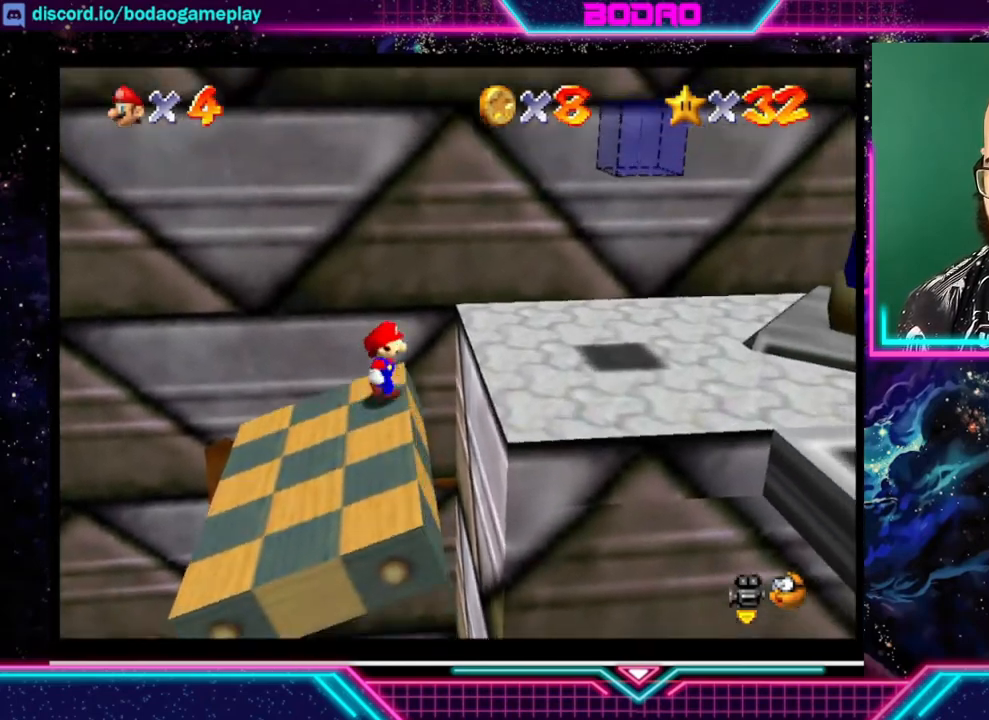
{"buttons": ["A"], "left_stick": "right", "events": [[280, "A", "up"], [320, "A", "down"]]}
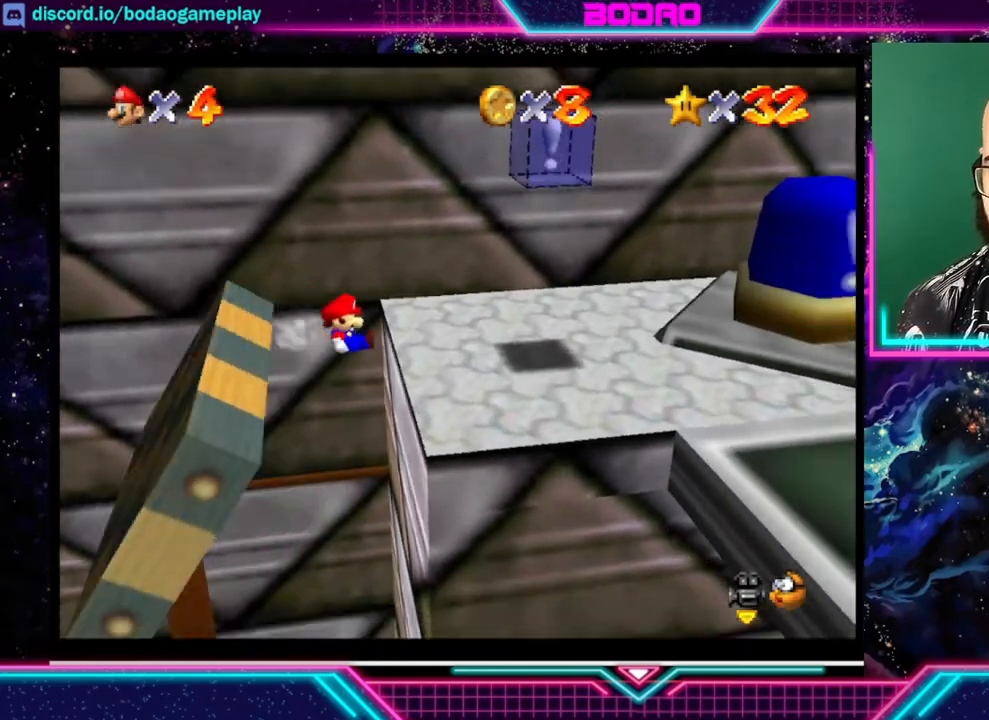
{"buttons": ["A"], "left_stick": "up", "events": [[280, "A", "up"], [400, "A", "down"], [480, "left_stick", "up"]]}
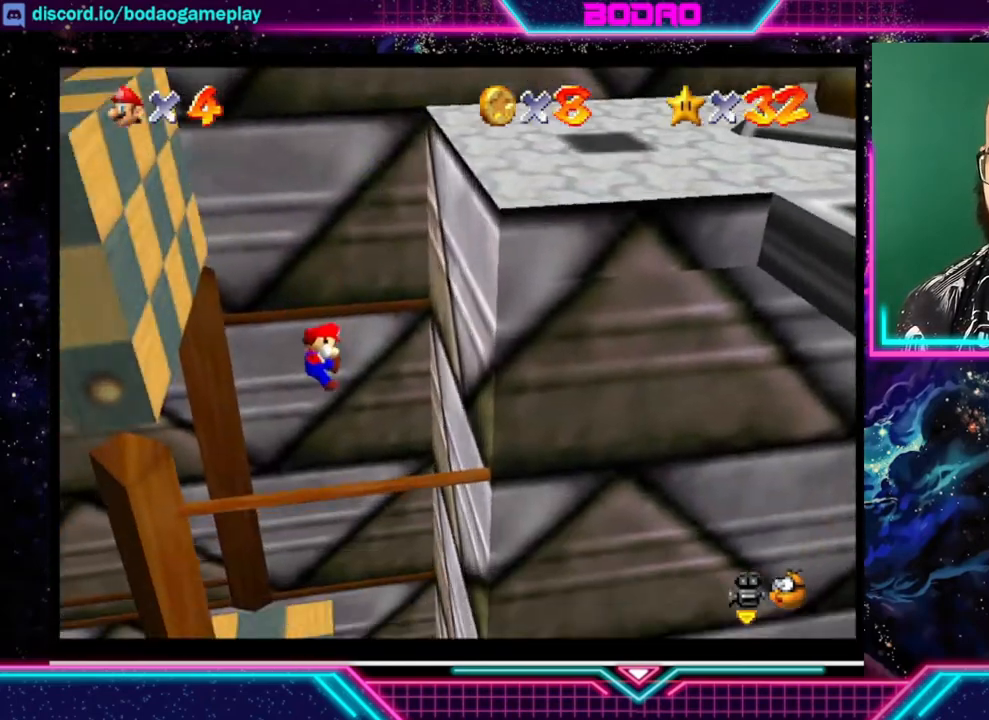
{"buttons": [], "left_stick": "right", "events": [[80, "A", "up"], [160, "left_stick", "center"], [320, "left_stick", "right"]]}
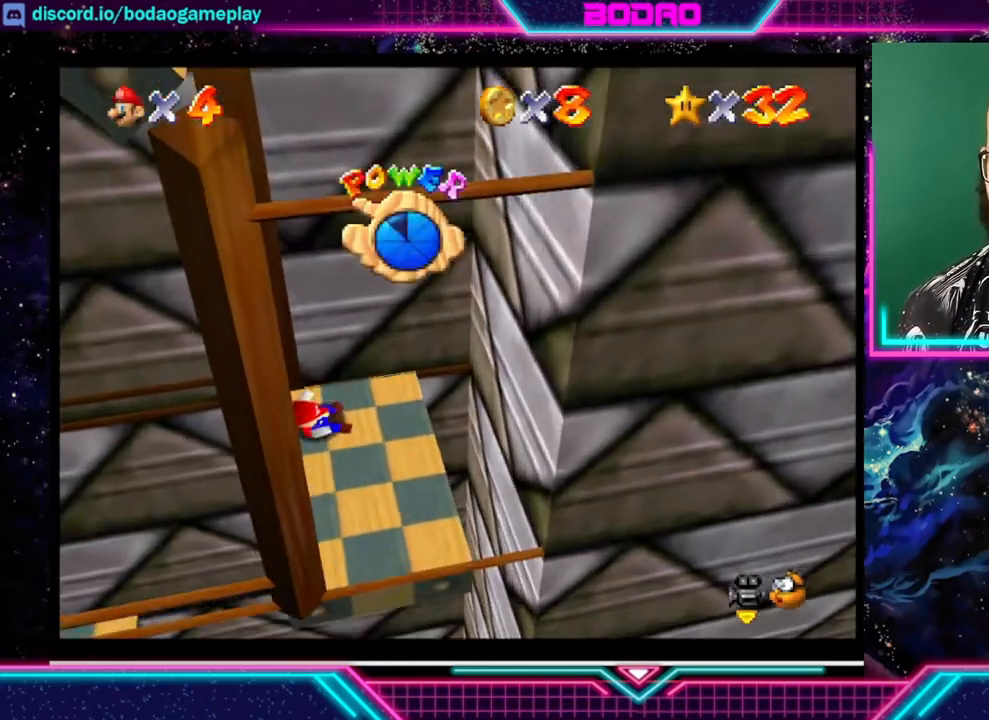
{"buttons": [], "left_stick": "right", "events": []}
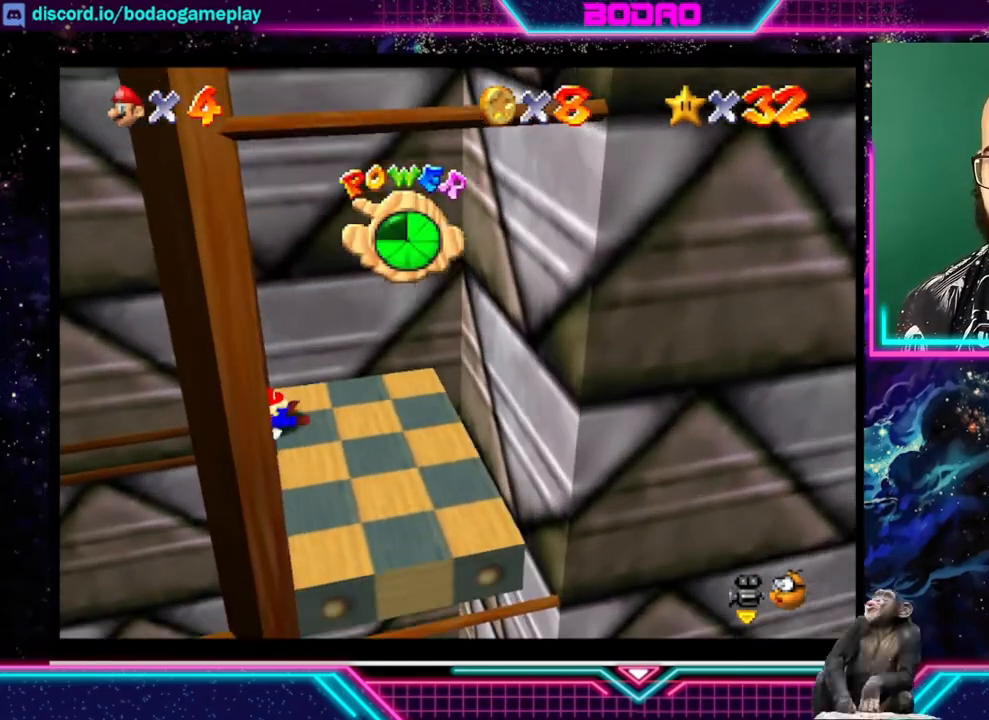
{"buttons": [], "left_stick": "right", "events": []}
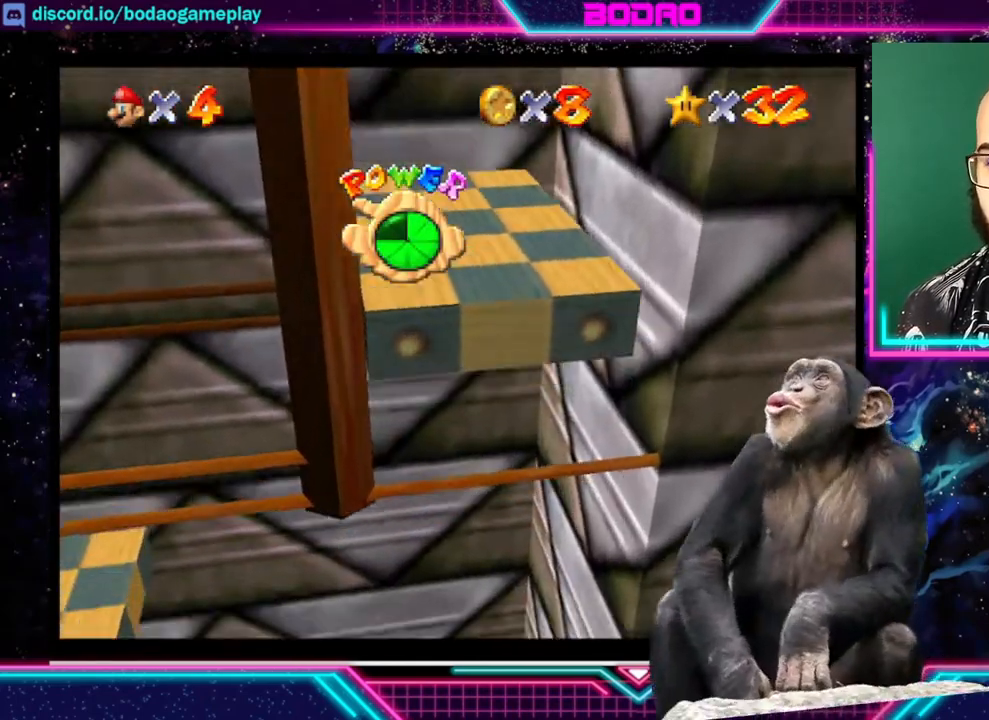
{"buttons": [], "left_stick": "center", "events": [[80, "A", "down"], [400, "A", "up"], [480, "left_stick", "center"]]}